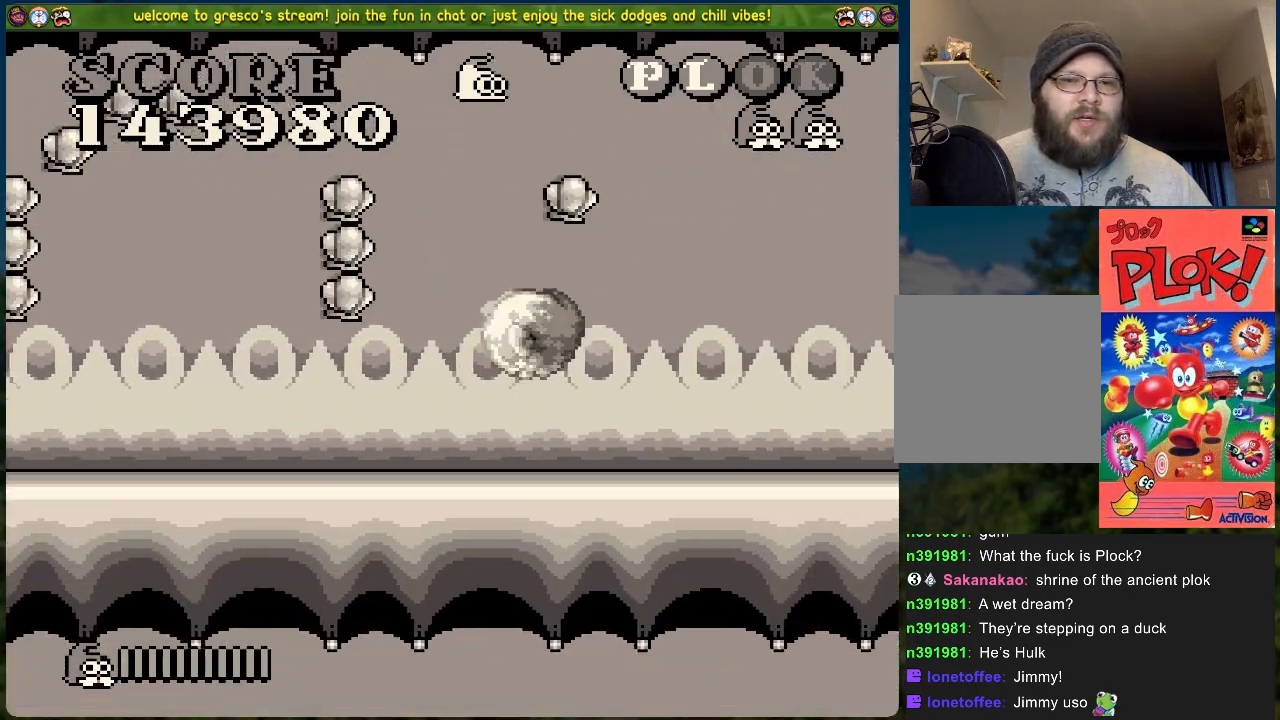
Gameplay with a controller (Xbox layout); each line is a JSON object with the inputs held at the frame after it. "events" lists button and stick changes between this image and that frame as [ms after this image, input, new state], when the widget could be followed in between. Not read: right_stick.
{"buttons": ["DPAD_LEFT"], "left_stick": "center", "events": [[150, "DPAD_RIGHT", "up"], [200, "DPAD_LEFT", "down"]]}
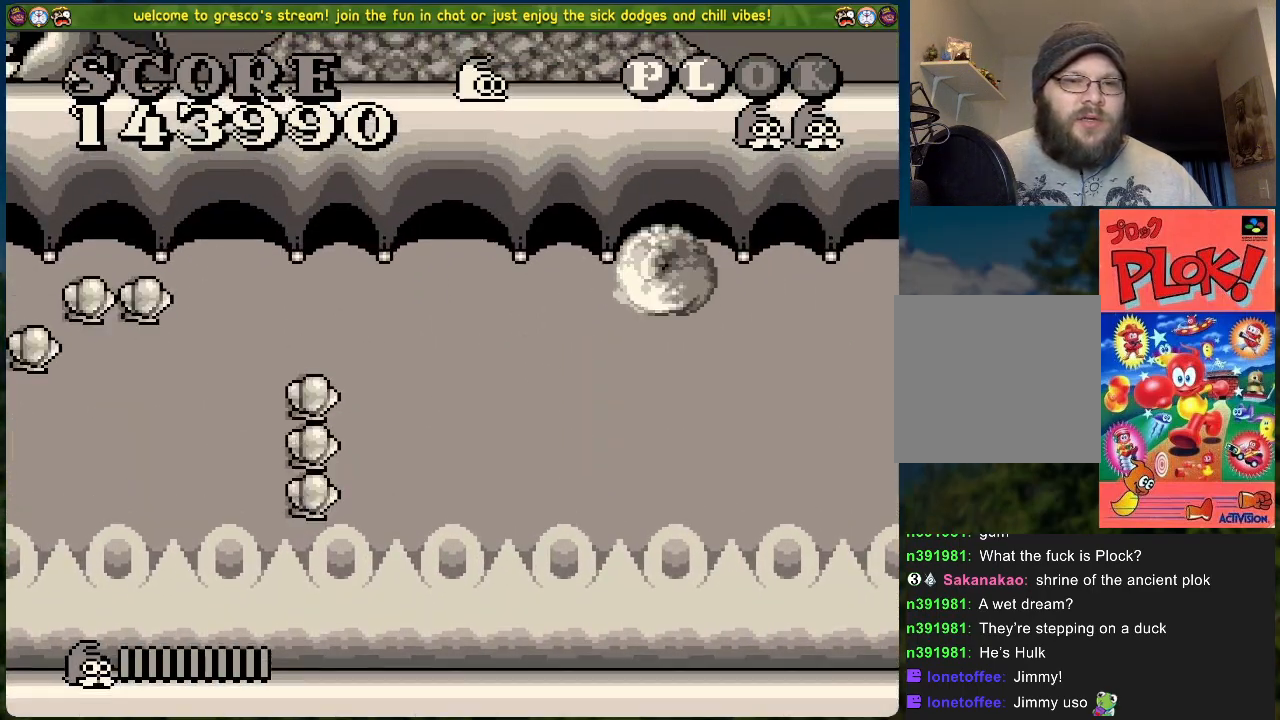
{"buttons": ["DPAD_LEFT"], "left_stick": "center", "events": []}
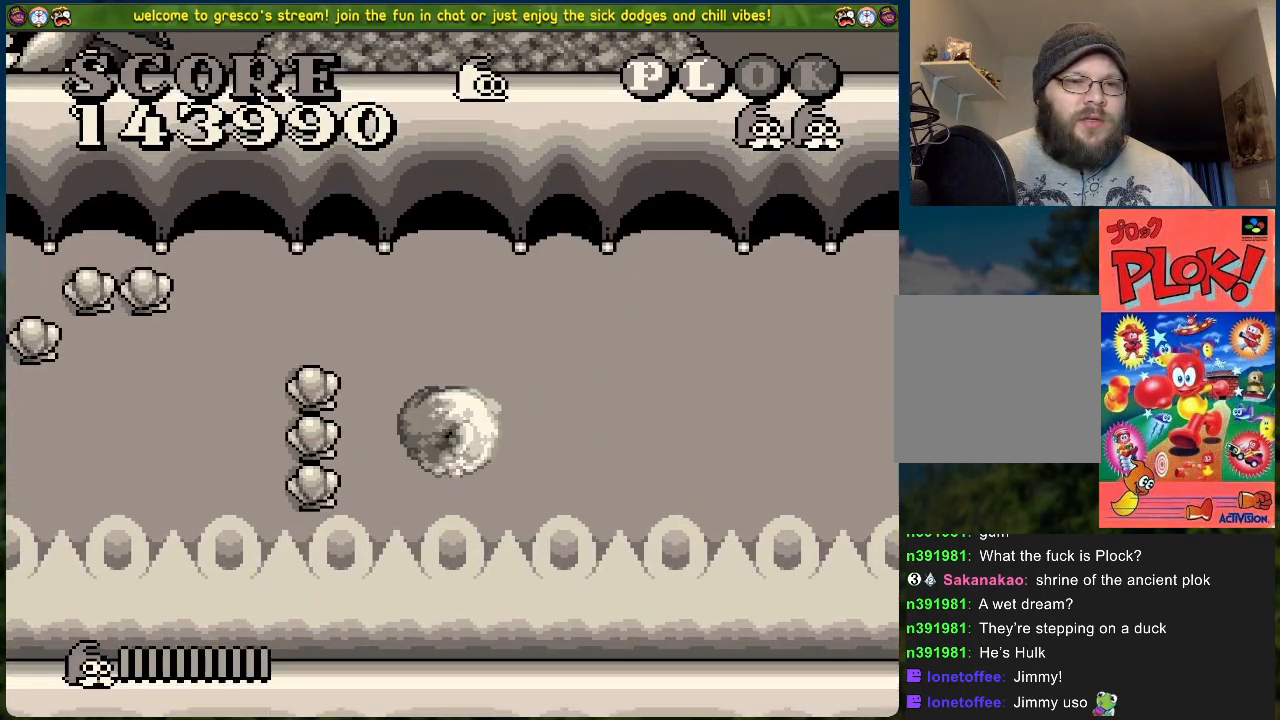
{"buttons": ["DPAD_LEFT"], "left_stick": "center", "events": [[33, "B", "down"], [284, "DPAD_LEFT", "up"], [434, "DPAD_LEFT", "down"], [484, "B", "up"]]}
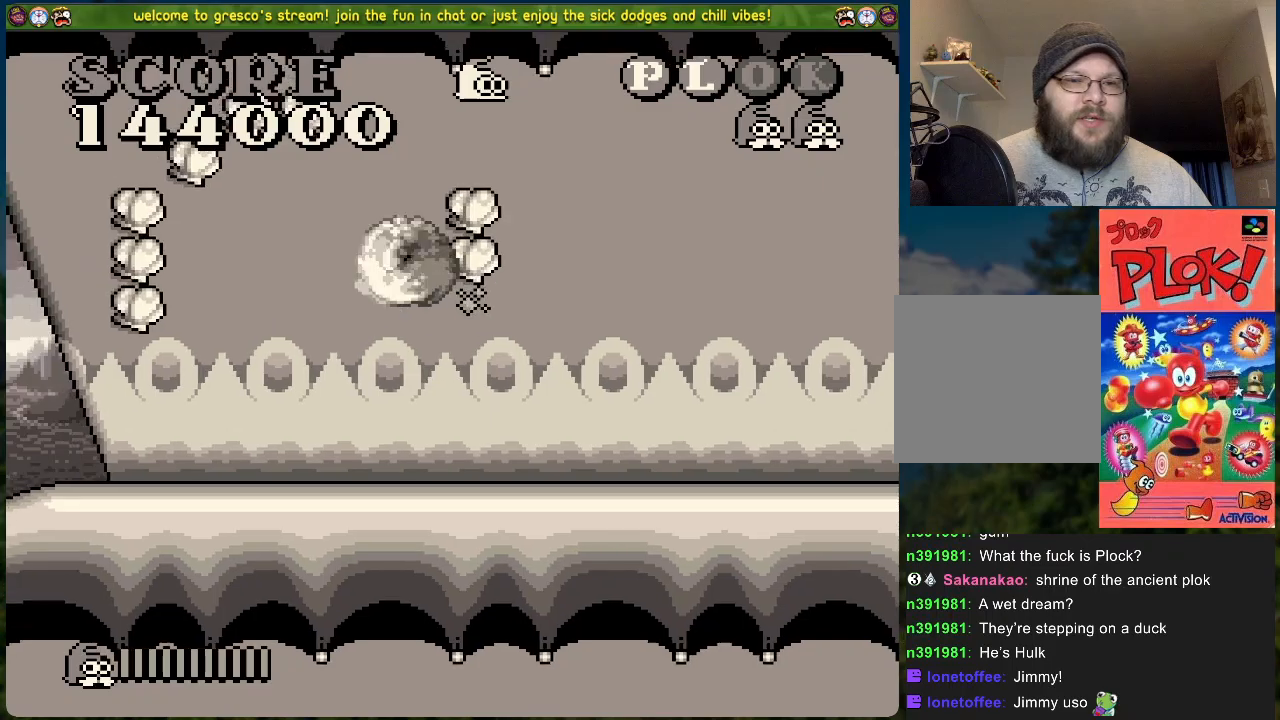
{"buttons": ["DPAD_LEFT"], "left_stick": "center", "events": []}
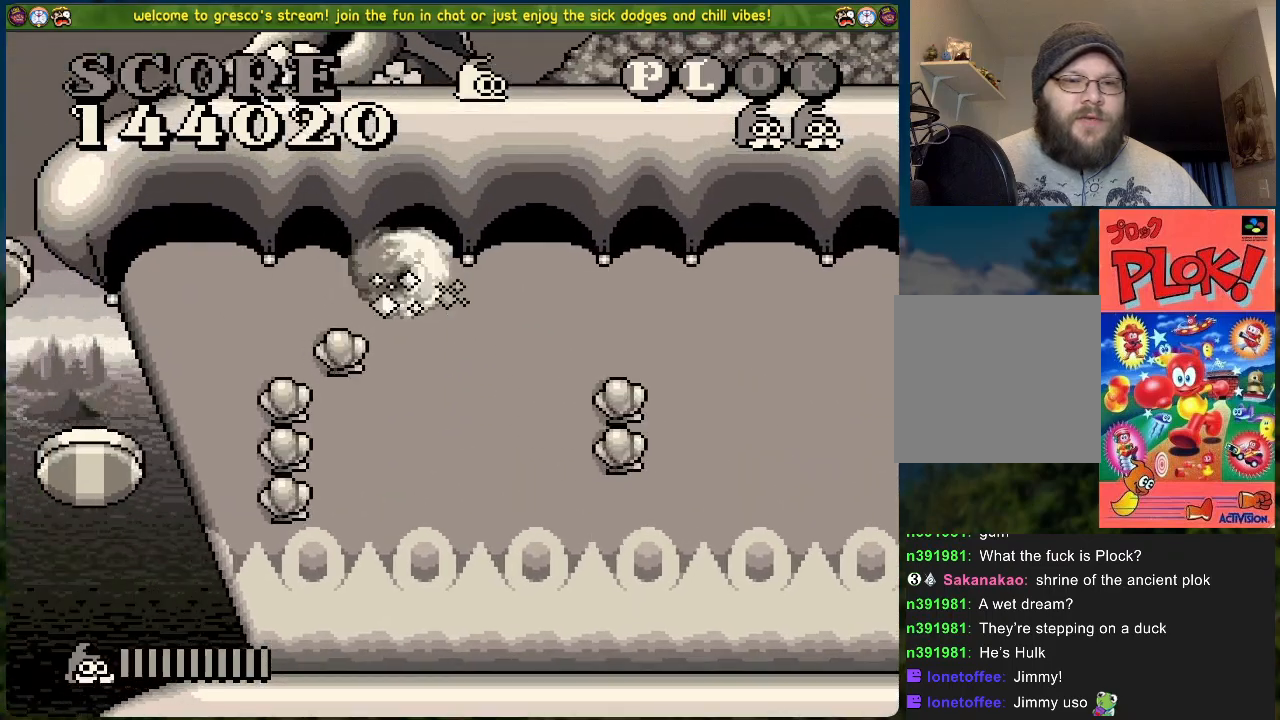
{"buttons": ["B", "DPAD_RIGHT"], "left_stick": "center", "events": [[34, "DPAD_LEFT", "up"], [101, "DPAD_RIGHT", "down"], [452, "B", "down"]]}
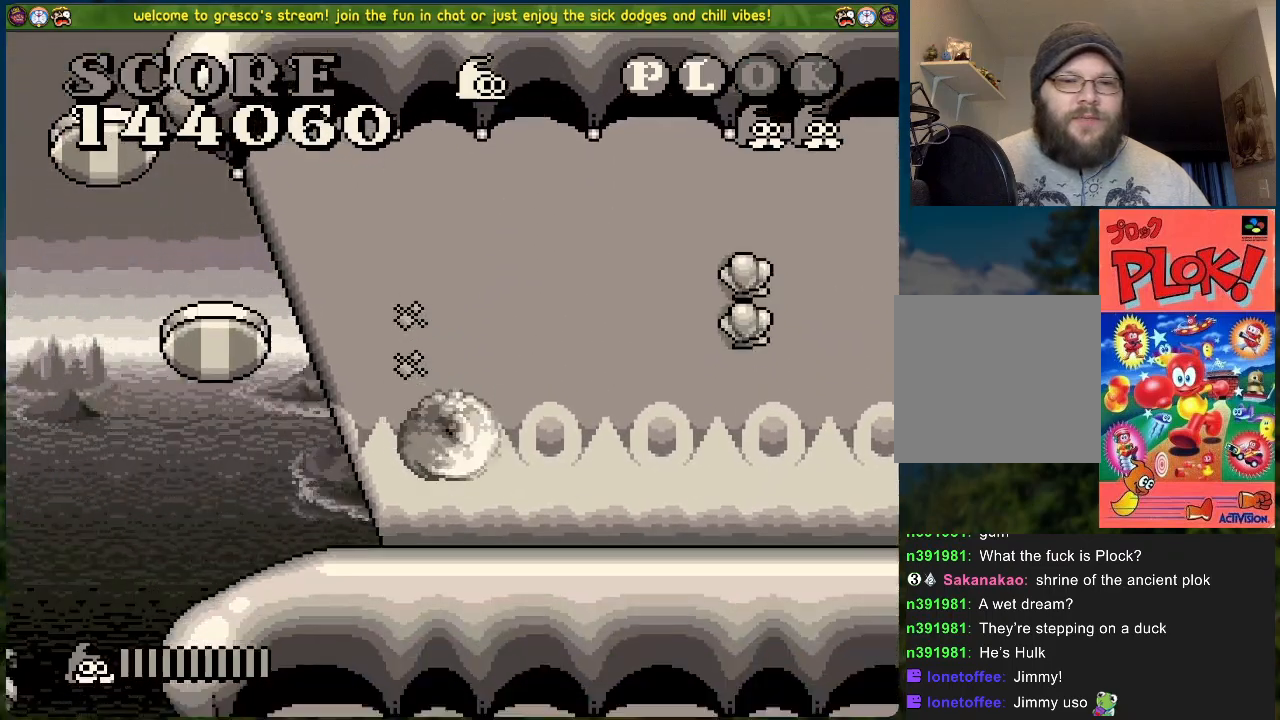
{"buttons": [], "left_stick": "center", "events": [[84, "B", "up"], [468, "DPAD_RIGHT", "up"]]}
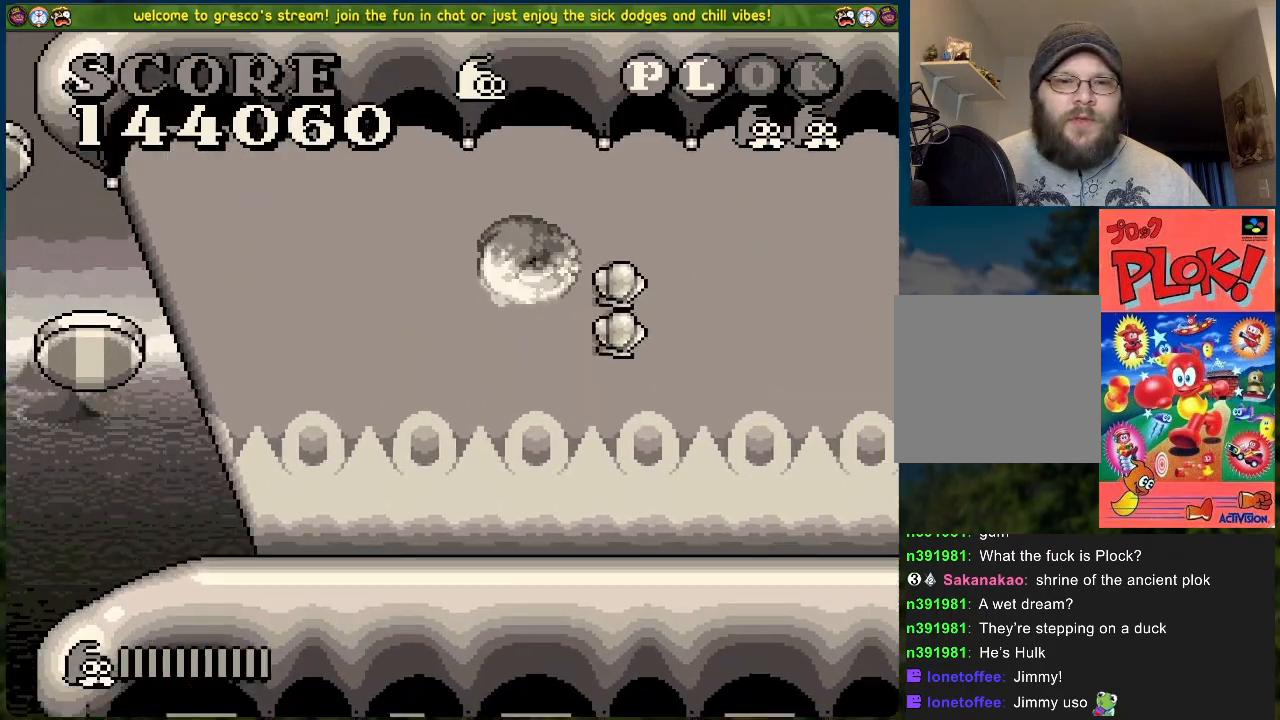
{"buttons": [], "left_stick": "center", "events": []}
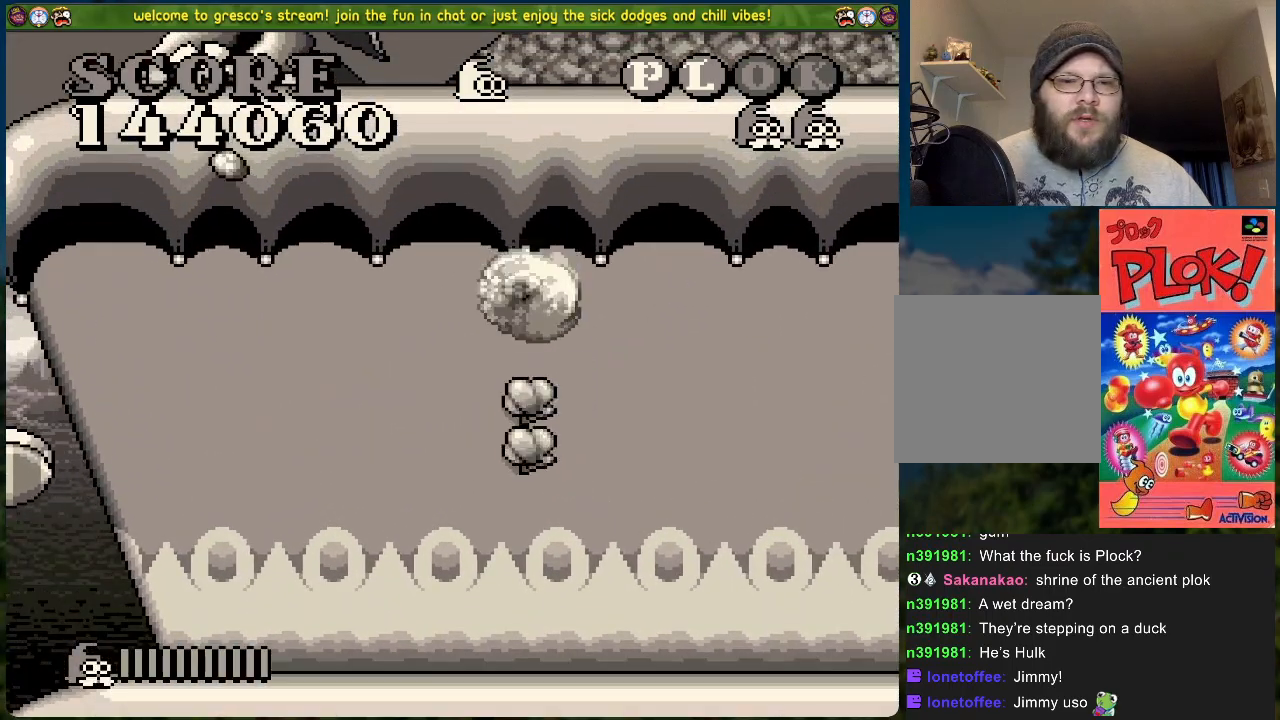
{"buttons": ["DPAD_LEFT"], "left_stick": "center", "events": [[50, "DPAD_LEFT", "down"]]}
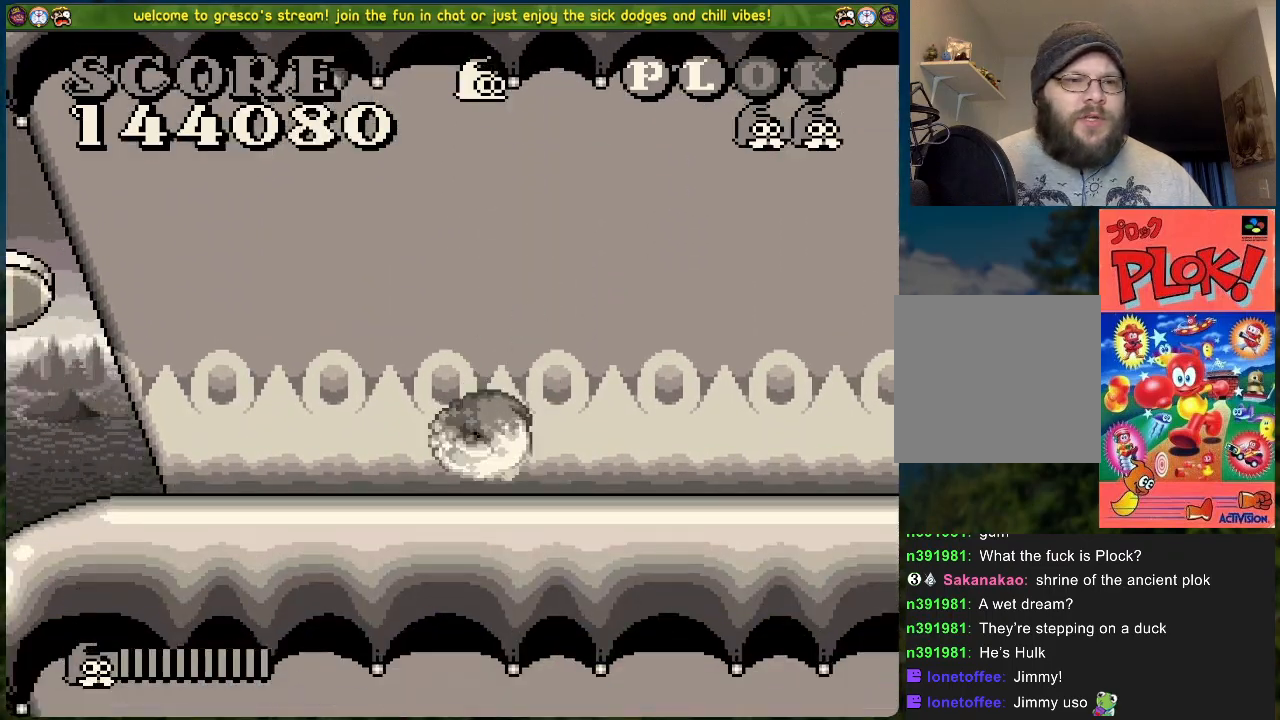
{"buttons": ["B", "DPAD_LEFT"], "left_stick": "center", "events": [[201, "B", "down"]]}
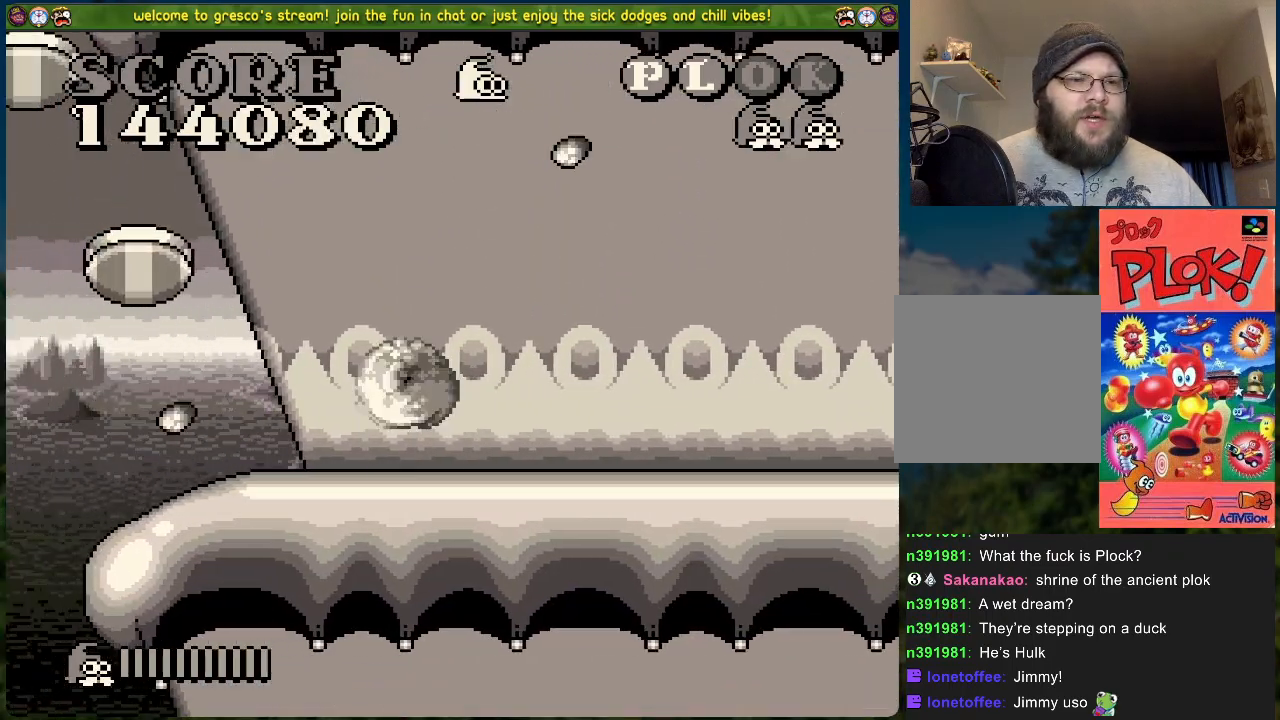
{"buttons": [], "left_stick": "center", "events": [[17, "B", "up"], [334, "DPAD_LEFT", "up"]]}
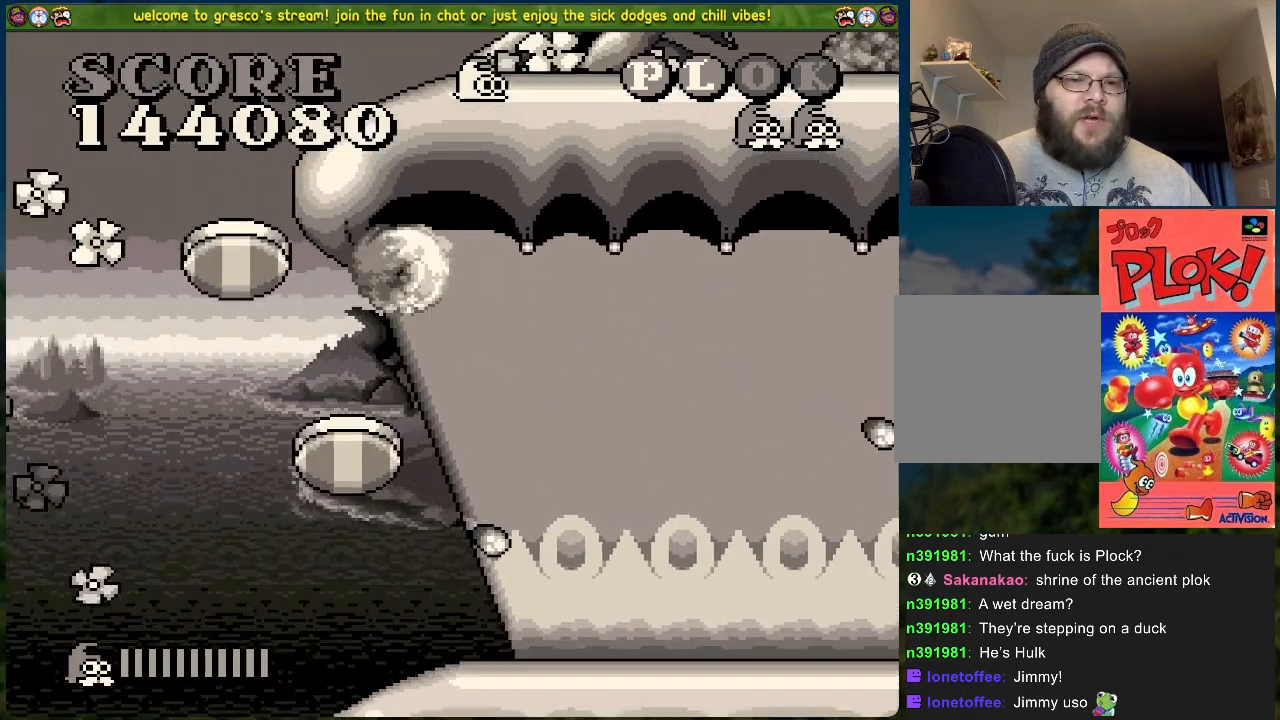
{"buttons": ["A", "DPAD_LEFT"], "left_stick": "center", "events": [[301, "DPAD_LEFT", "down"], [318, "A", "down"]]}
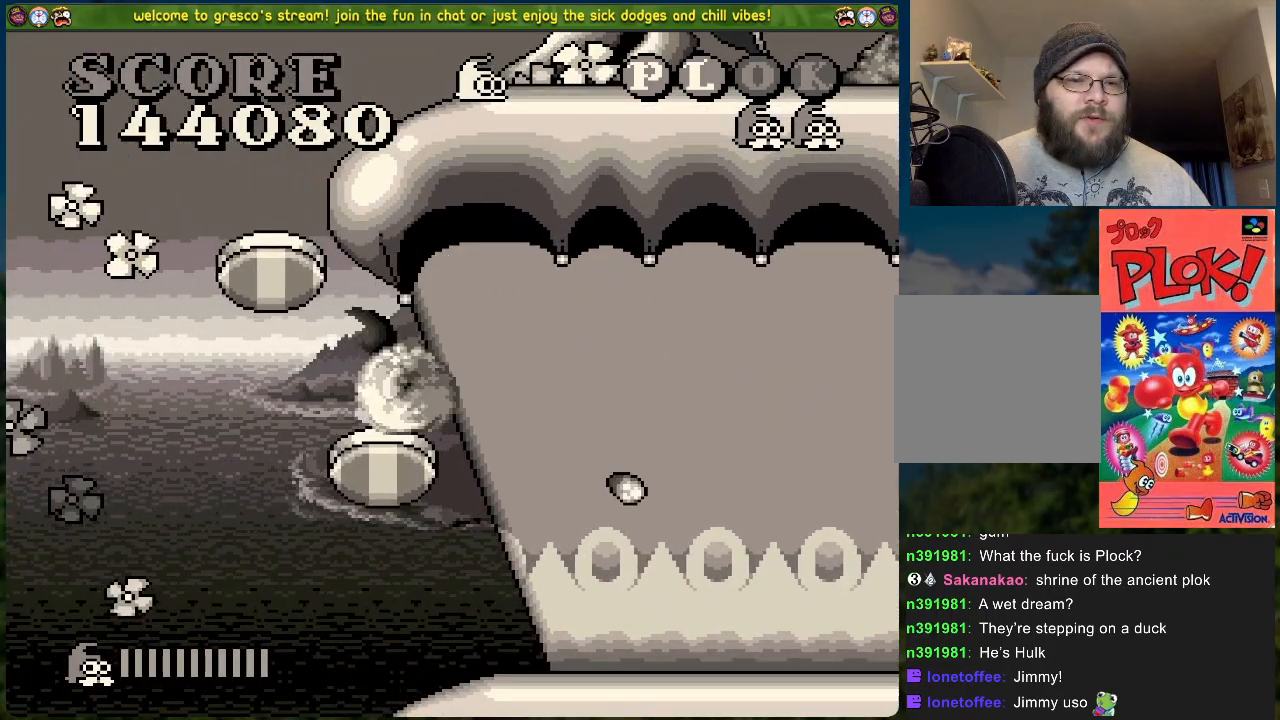
{"buttons": [], "left_stick": "center", "events": [[267, "DPAD_LEFT", "up"], [318, "A", "up"], [418, "DPAD_RIGHT", "down"], [468, "DPAD_RIGHT", "up"]]}
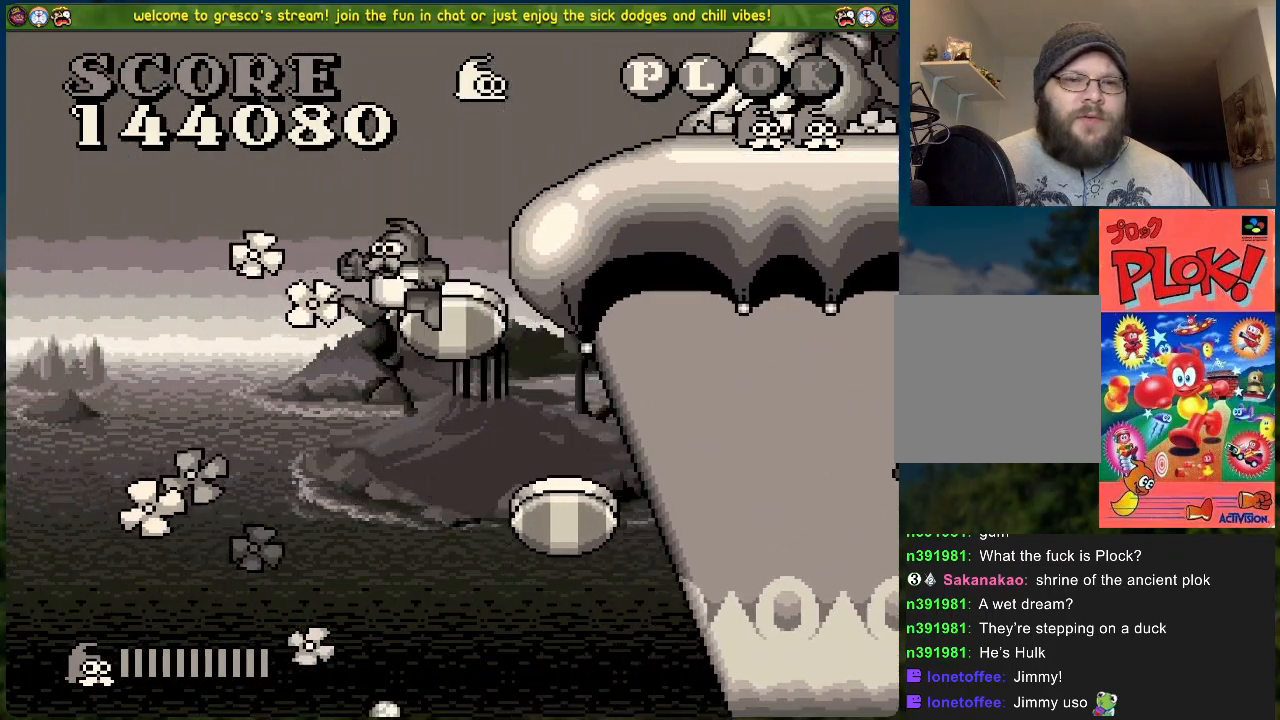
{"buttons": ["DPAD_RIGHT"], "left_stick": "center", "events": [[16, "DPAD_RIGHT", "down"]]}
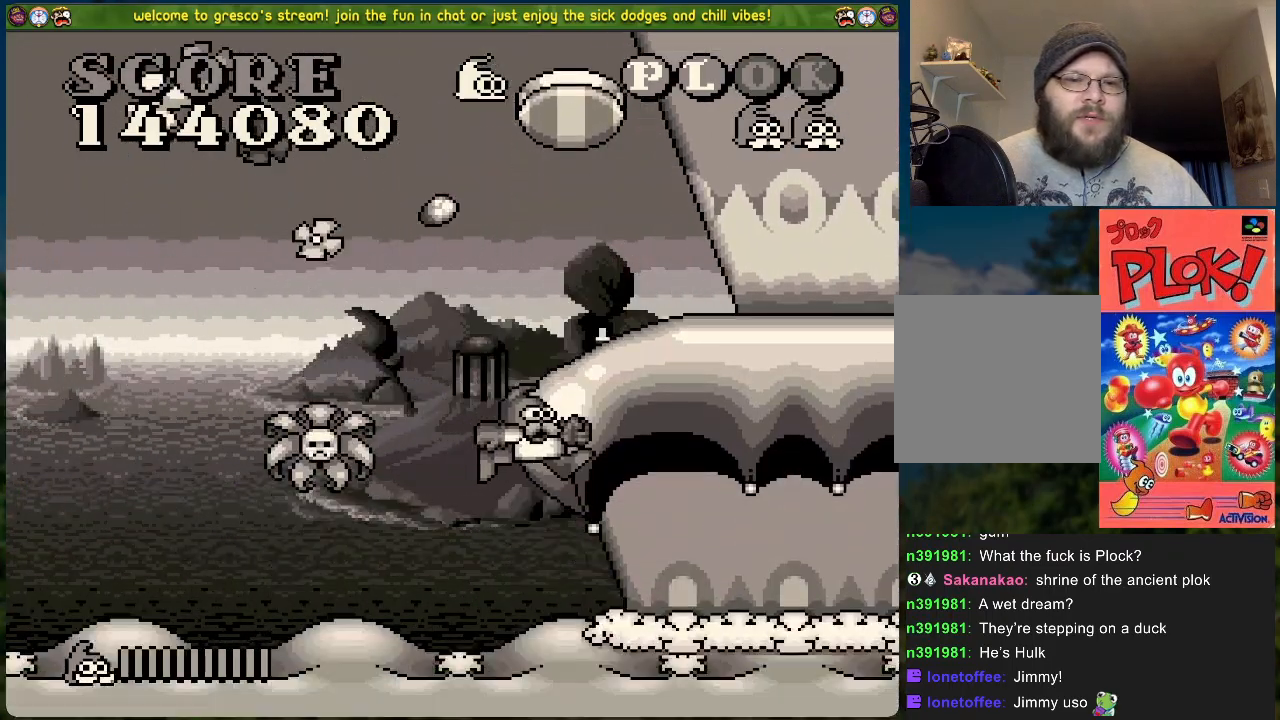
{"buttons": ["A", "DPAD_LEFT"], "left_stick": "center", "events": [[117, "DPAD_RIGHT", "up"], [134, "A", "down"], [451, "DPAD_LEFT", "down"]]}
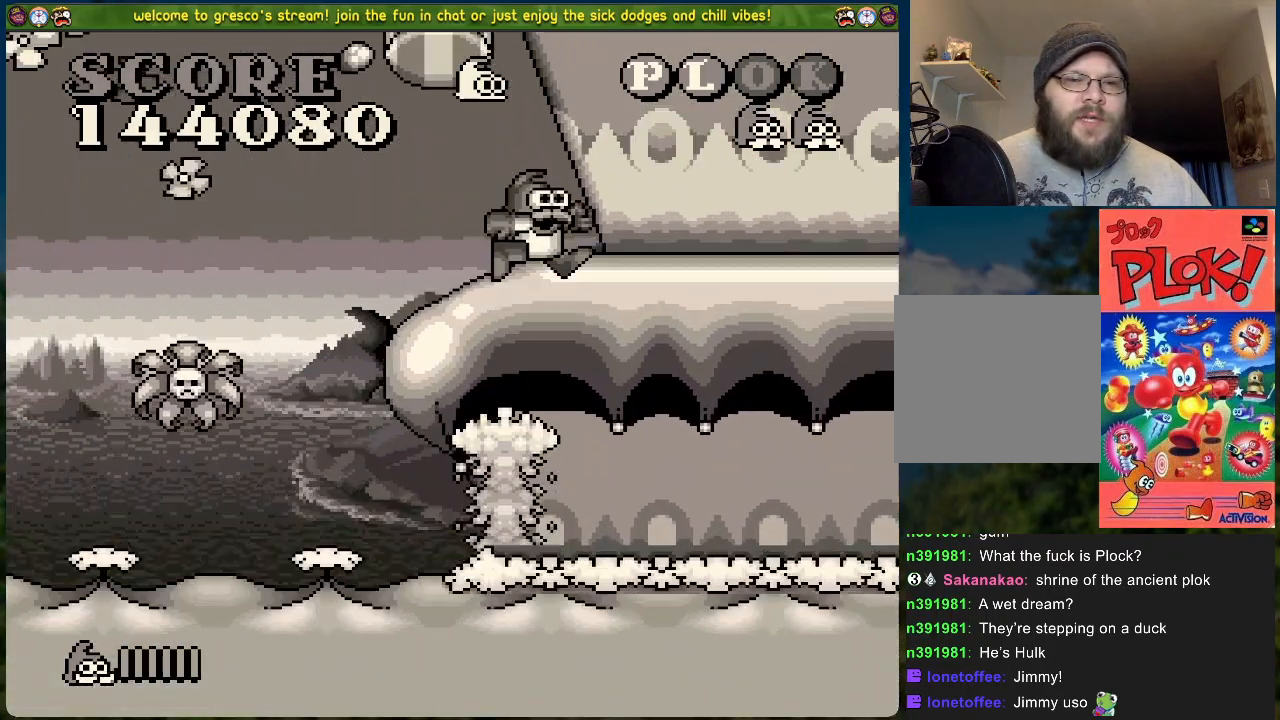
{"buttons": [], "left_stick": "center", "events": [[84, "DPAD_LEFT", "up"], [101, "A", "up"], [117, "DPAD_RIGHT", "down"], [318, "DPAD_RIGHT", "up"]]}
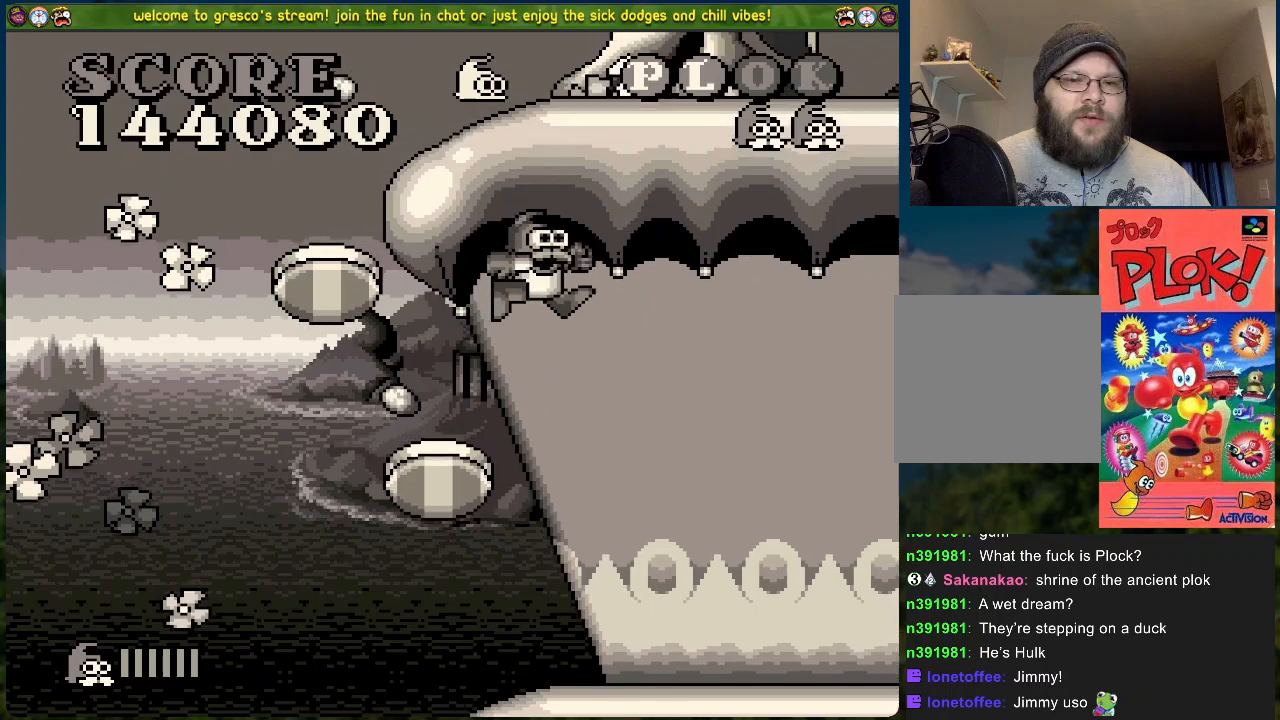
{"buttons": [], "left_stick": "center", "events": []}
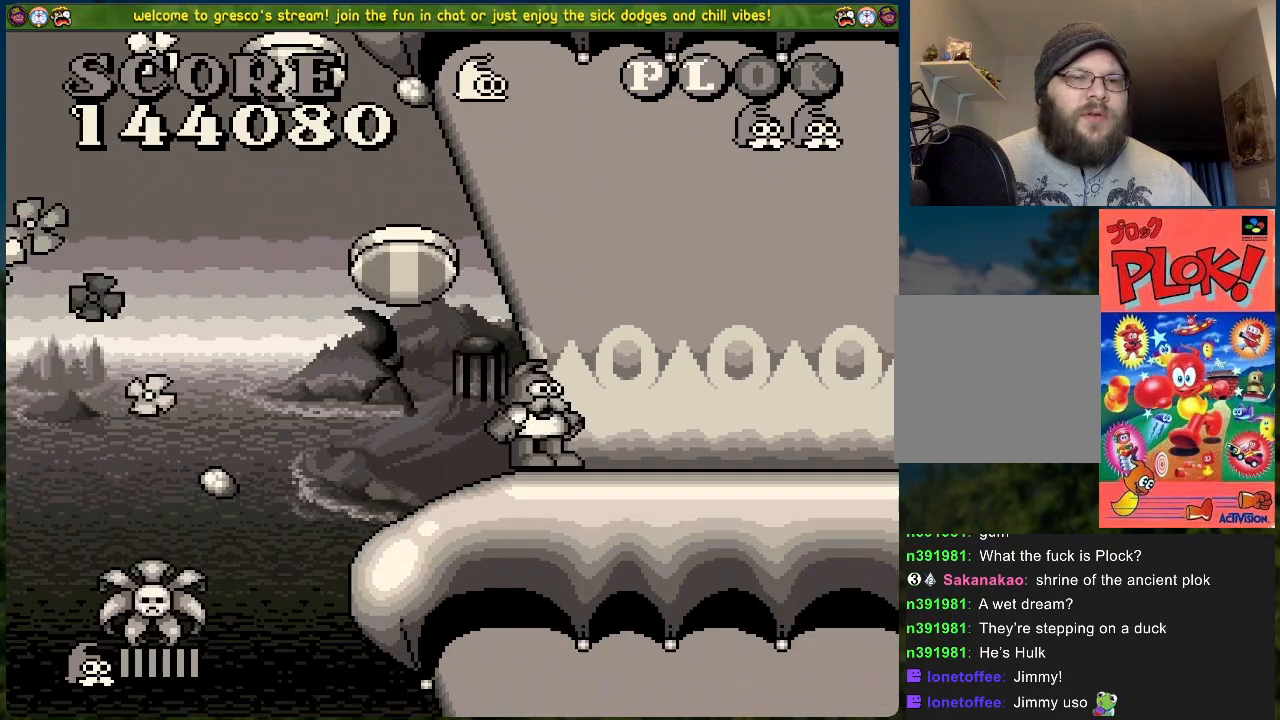
{"buttons": [], "left_stick": "center", "events": []}
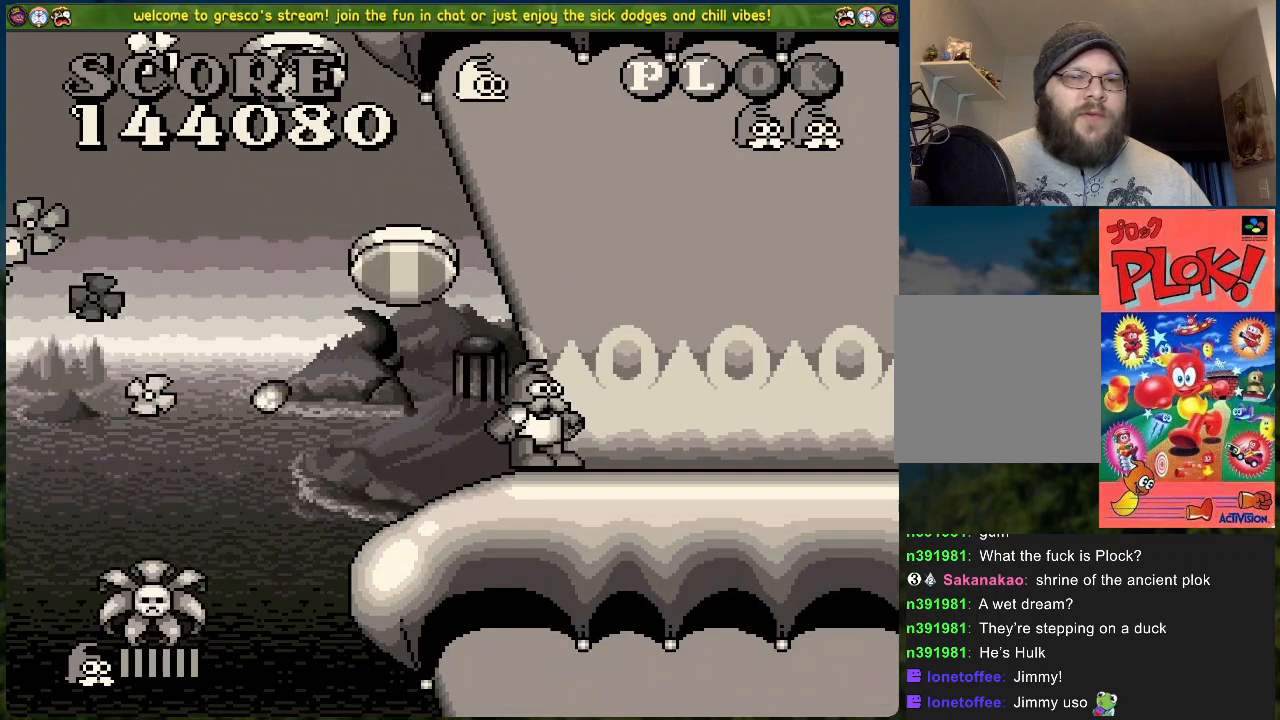
{"buttons": ["DPAD_LEFT"], "left_stick": "center", "events": [[100, "DPAD_RIGHT", "down"], [184, "DPAD_RIGHT", "up"], [384, "DPAD_LEFT", "down"]]}
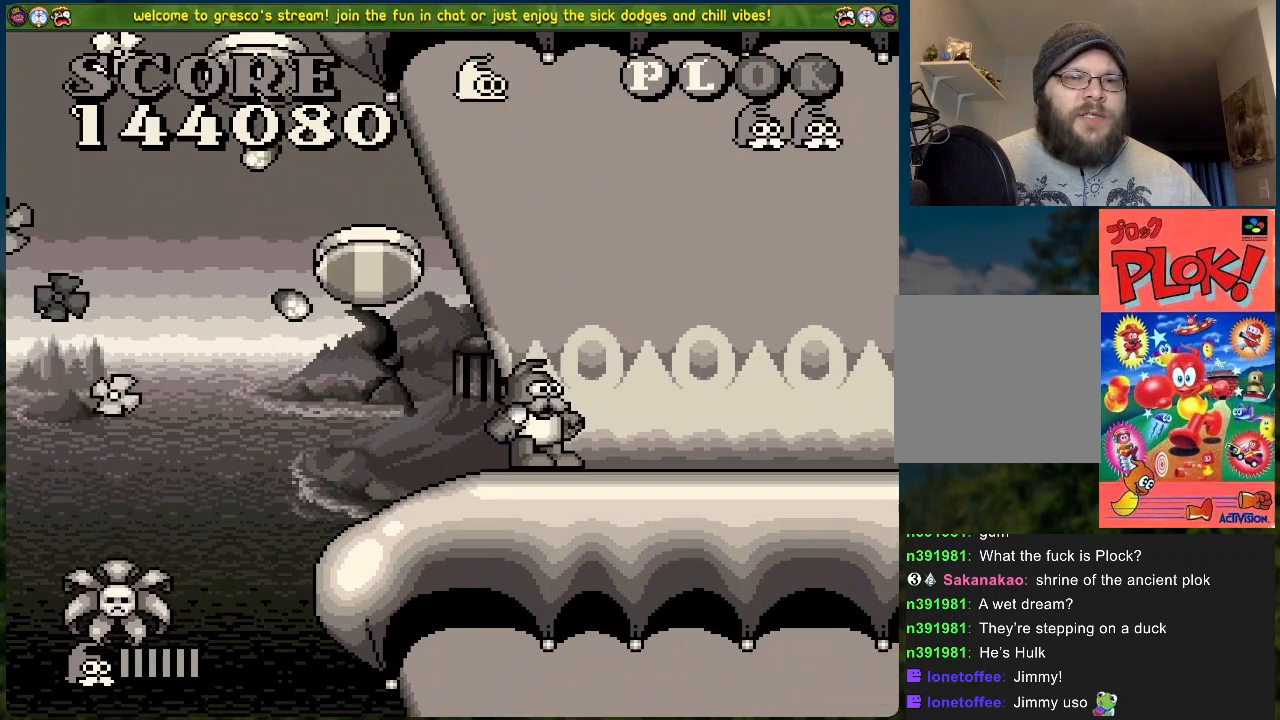
{"buttons": [], "left_stick": "center", "events": [[34, "DPAD_LEFT", "up"]]}
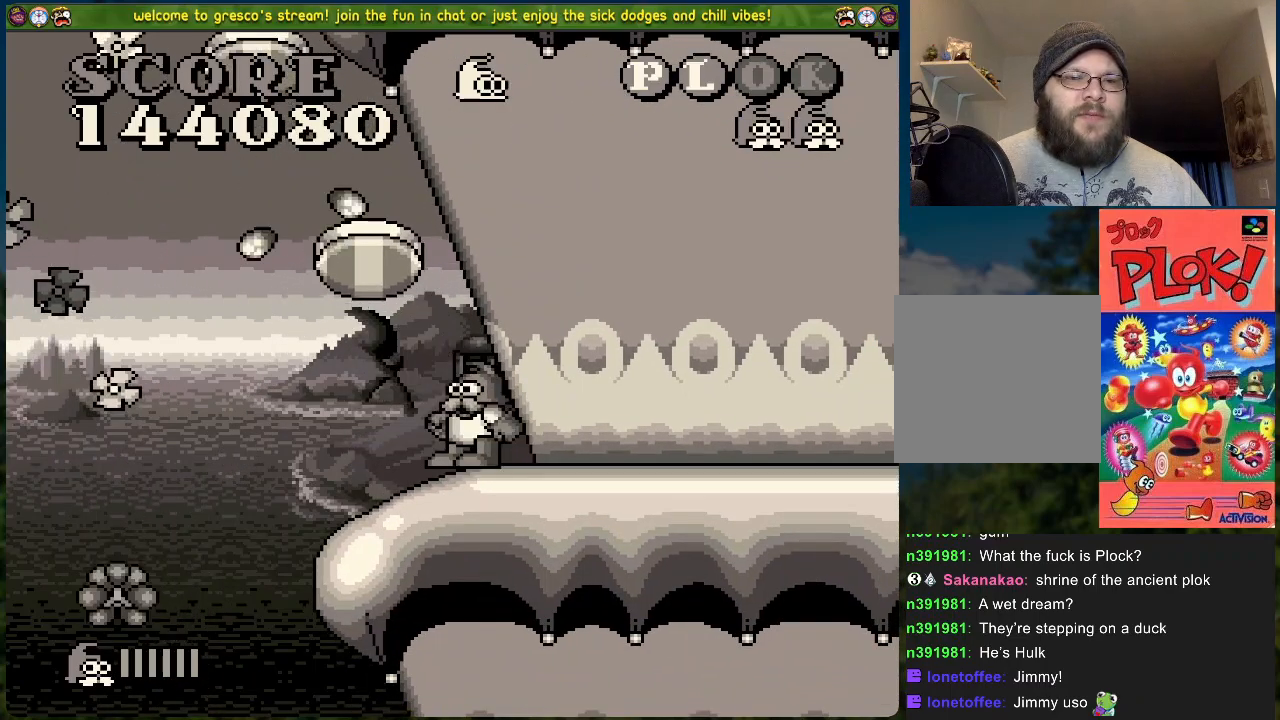
{"buttons": ["B", "DPAD_LEFT"], "left_stick": "center", "events": [[251, "B", "down"], [401, "DPAD_LEFT", "down"]]}
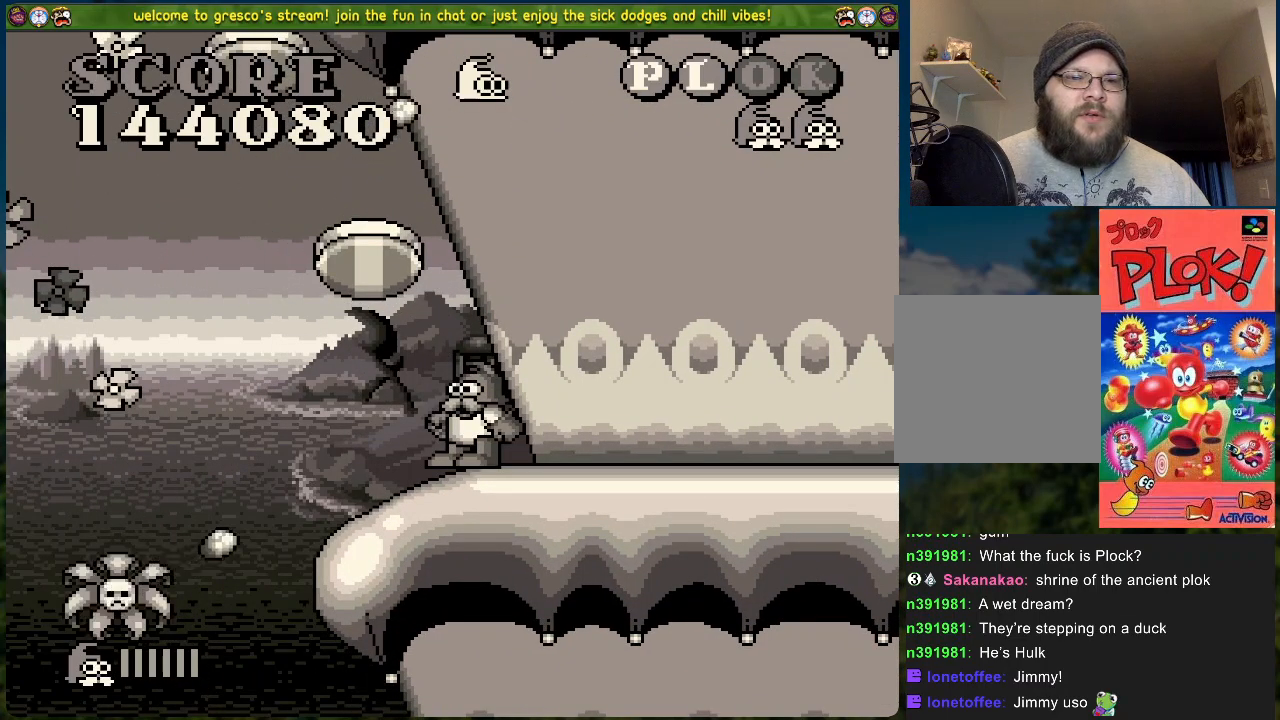
{"buttons": [], "left_stick": "center", "events": [[50, "B", "up"], [218, "DPAD_LEFT", "up"], [385, "DPAD_RIGHT", "down"], [468, "DPAD_RIGHT", "up"]]}
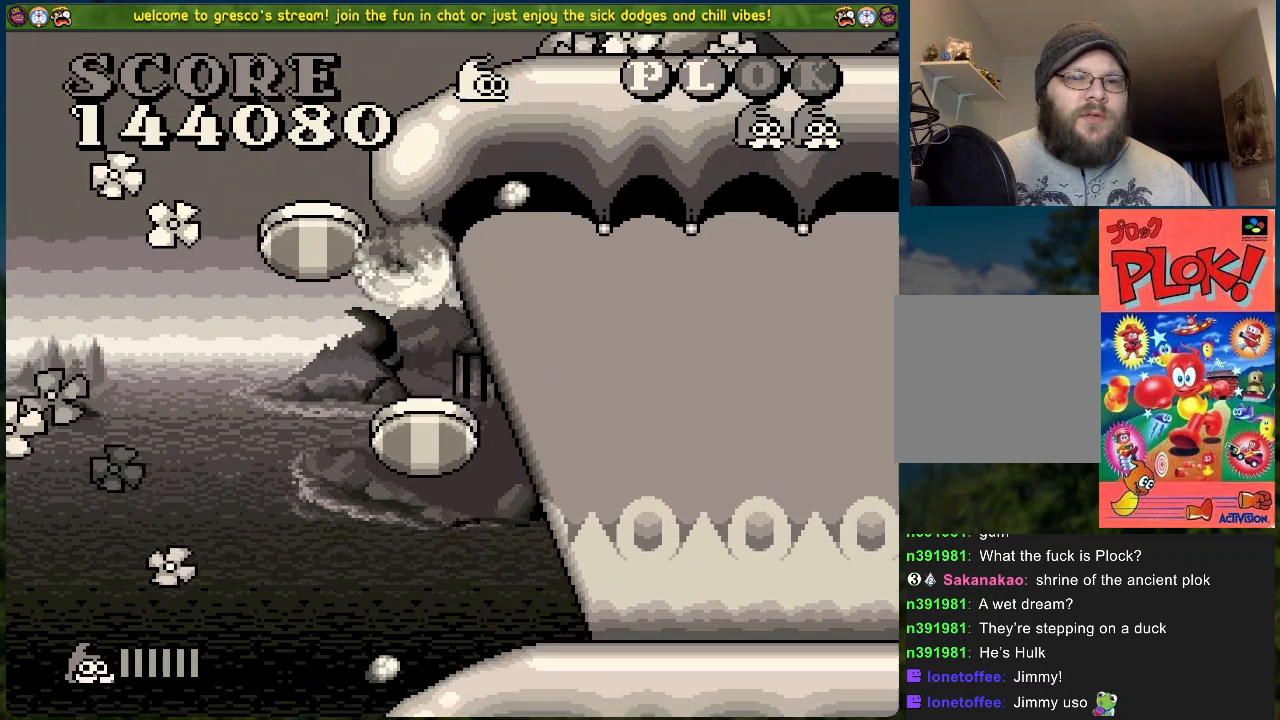
{"buttons": ["B"], "left_stick": "center", "events": [[150, "DPAD_LEFT", "down"], [200, "DPAD_LEFT", "up"], [434, "B", "down"]]}
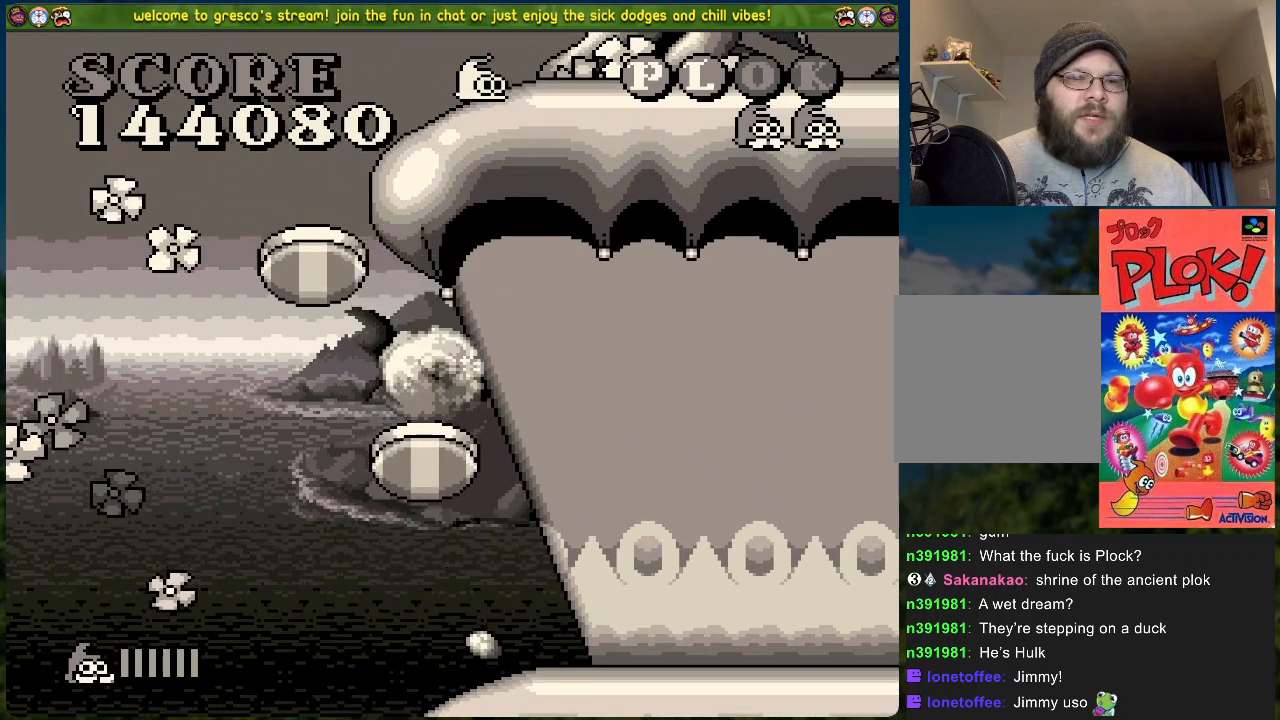
{"buttons": ["B", "DPAD_RIGHT"], "left_stick": "center", "events": [[17, "DPAD_LEFT", "down"], [234, "DPAD_LEFT", "up"], [335, "DPAD_RIGHT", "down"]]}
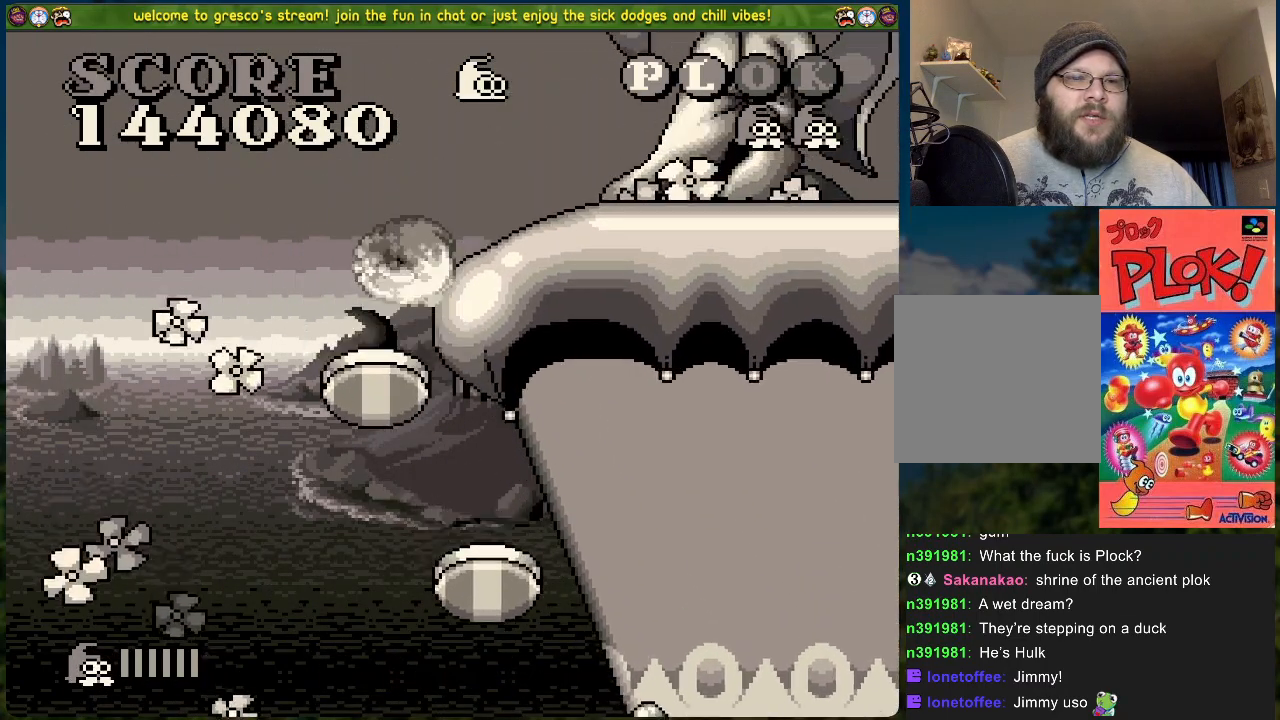
{"buttons": ["DPAD_RIGHT"], "left_stick": "center", "events": [[100, "B", "up"]]}
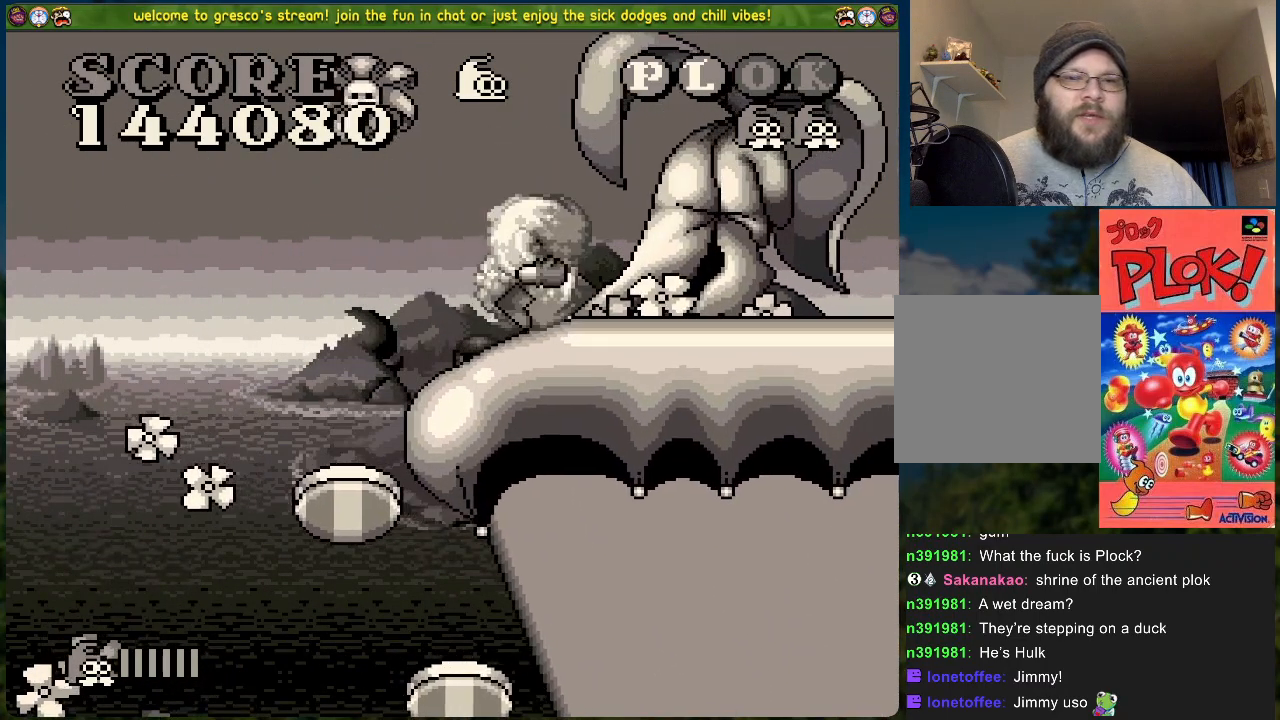
{"buttons": ["DPAD_RIGHT"], "left_stick": "center", "events": []}
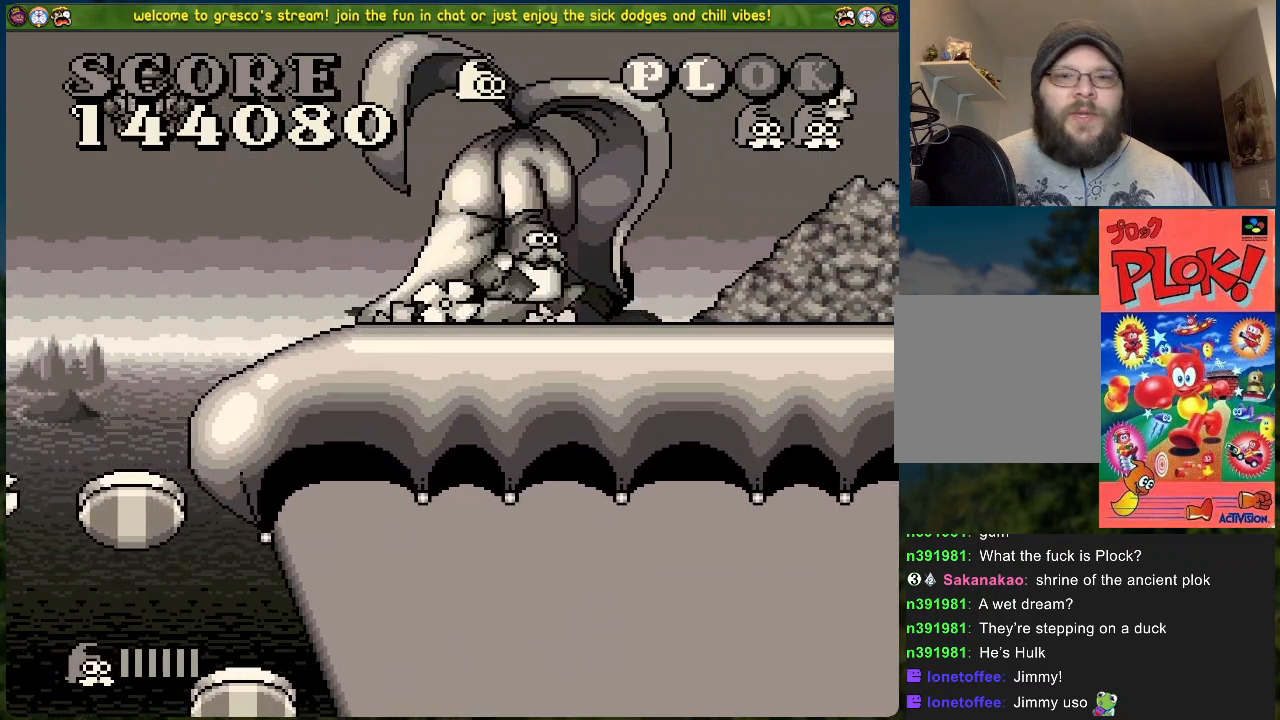
{"buttons": ["A", "DPAD_RIGHT"], "left_stick": "center", "events": [[167, "A", "down"]]}
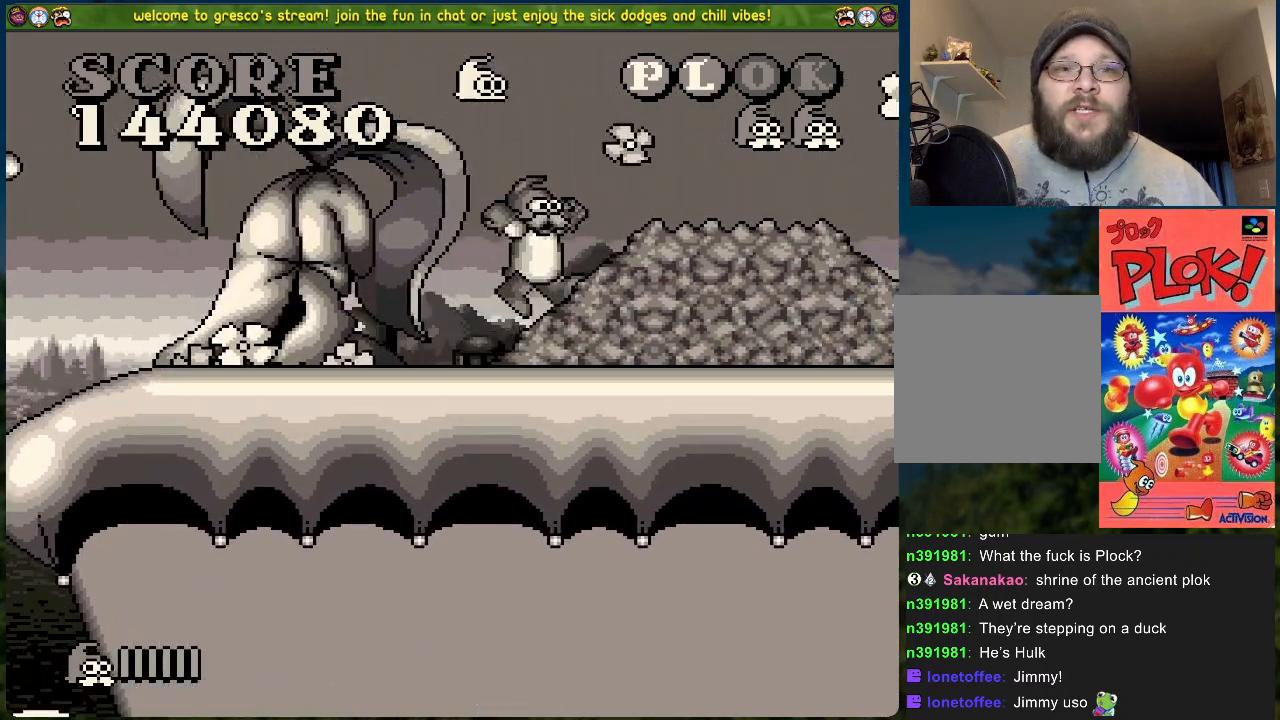
{"buttons": ["DPAD_RIGHT"], "left_stick": "center", "events": [[134, "A", "up"]]}
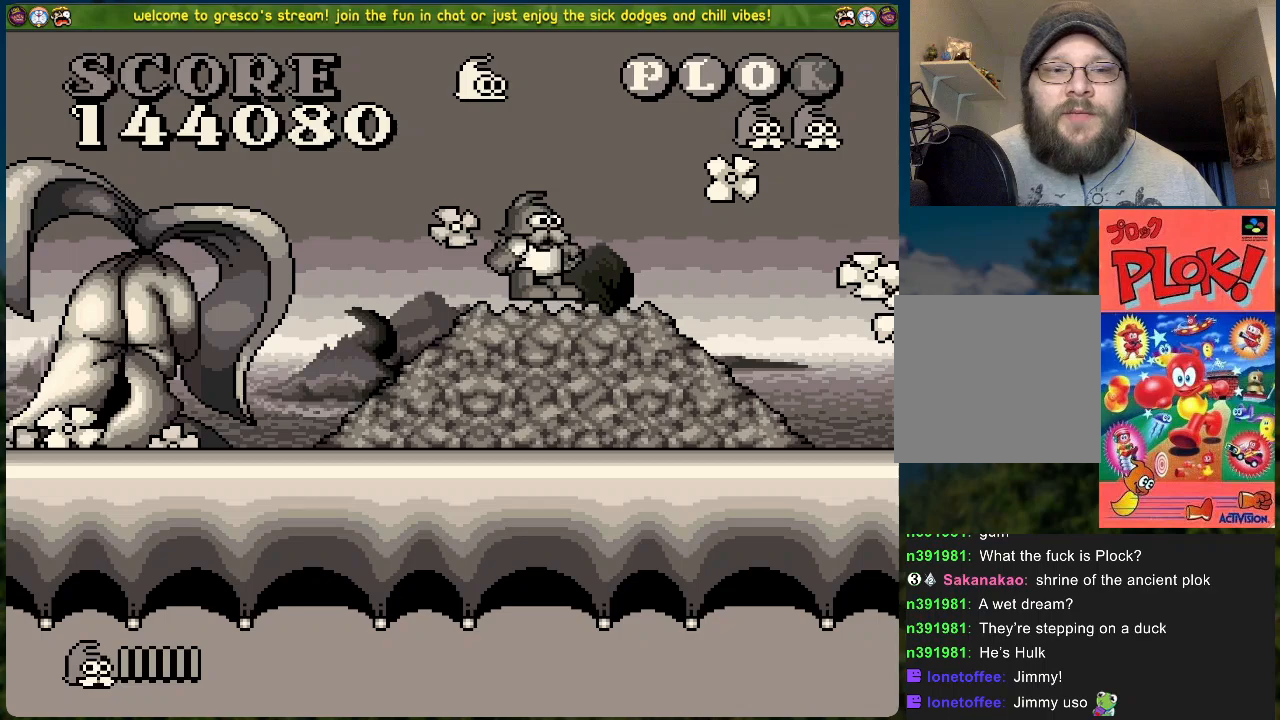
{"buttons": [], "left_stick": "center", "events": [[217, "DPAD_RIGHT", "up"]]}